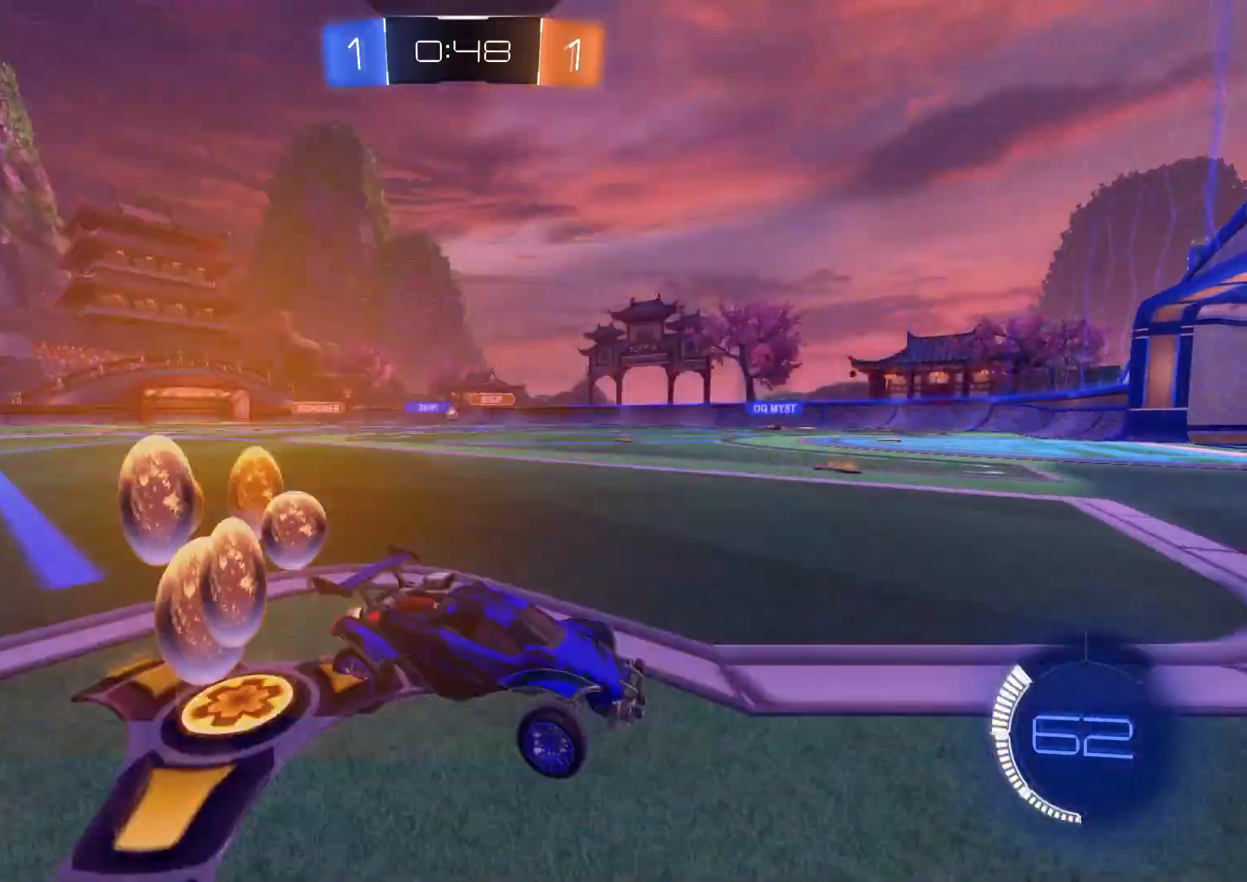
Gameplay with a controller (PlayStation layout); each line is a JSON object with the inputs held at the frame after it. "events" lists button and stick changes between this image and that frame as [ms after this image, input, new state], when the widget could be followed in between.
{"buttons": ["R2"], "left_stick": "left", "right_stick": "center", "events": [[50, "L1", "down"], [150, "L1", "up"]]}
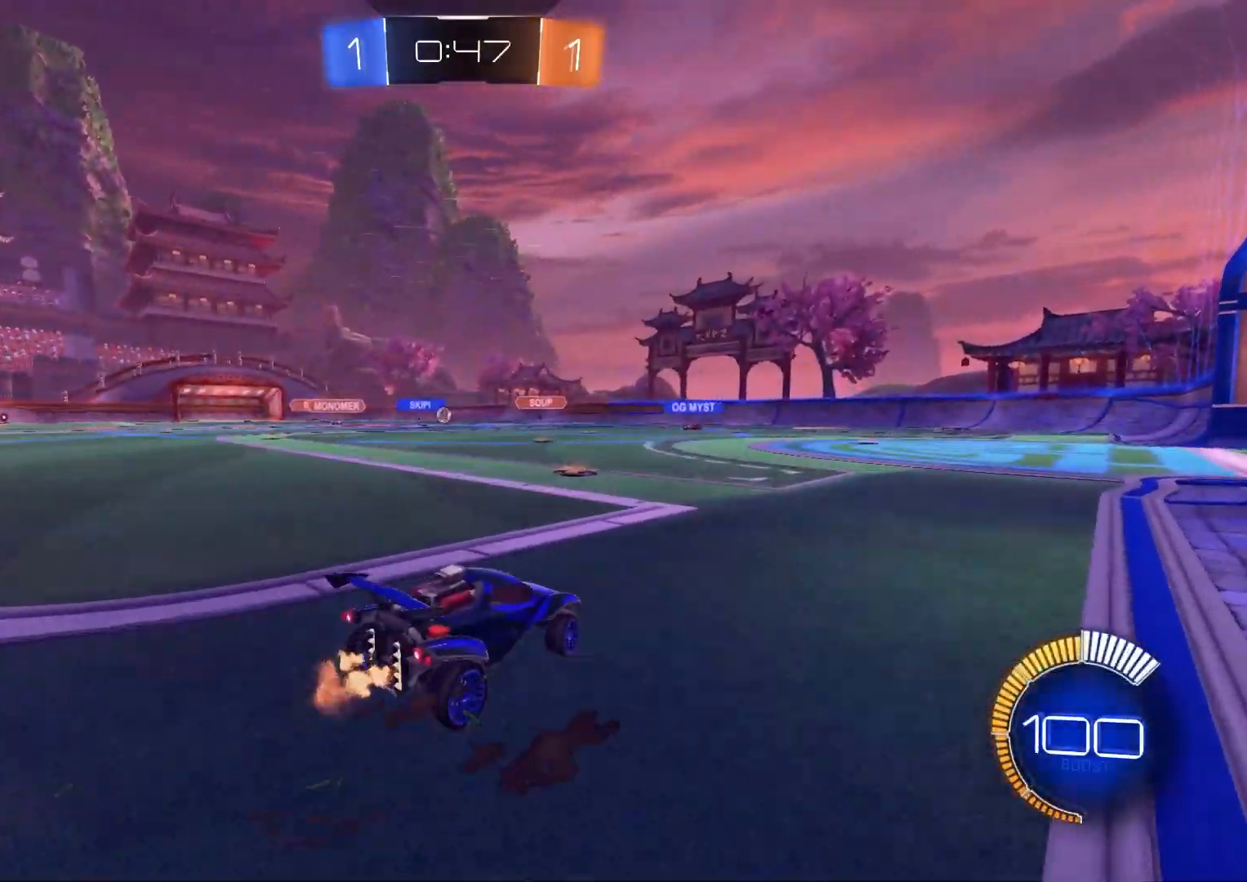
{"buttons": ["R2"], "left_stick": "center", "right_stick": "center", "events": [[100, "left_stick", "down-right"], [200, "R2", "up"], [417, "R2", "down"], [433, "left_stick", "center"]]}
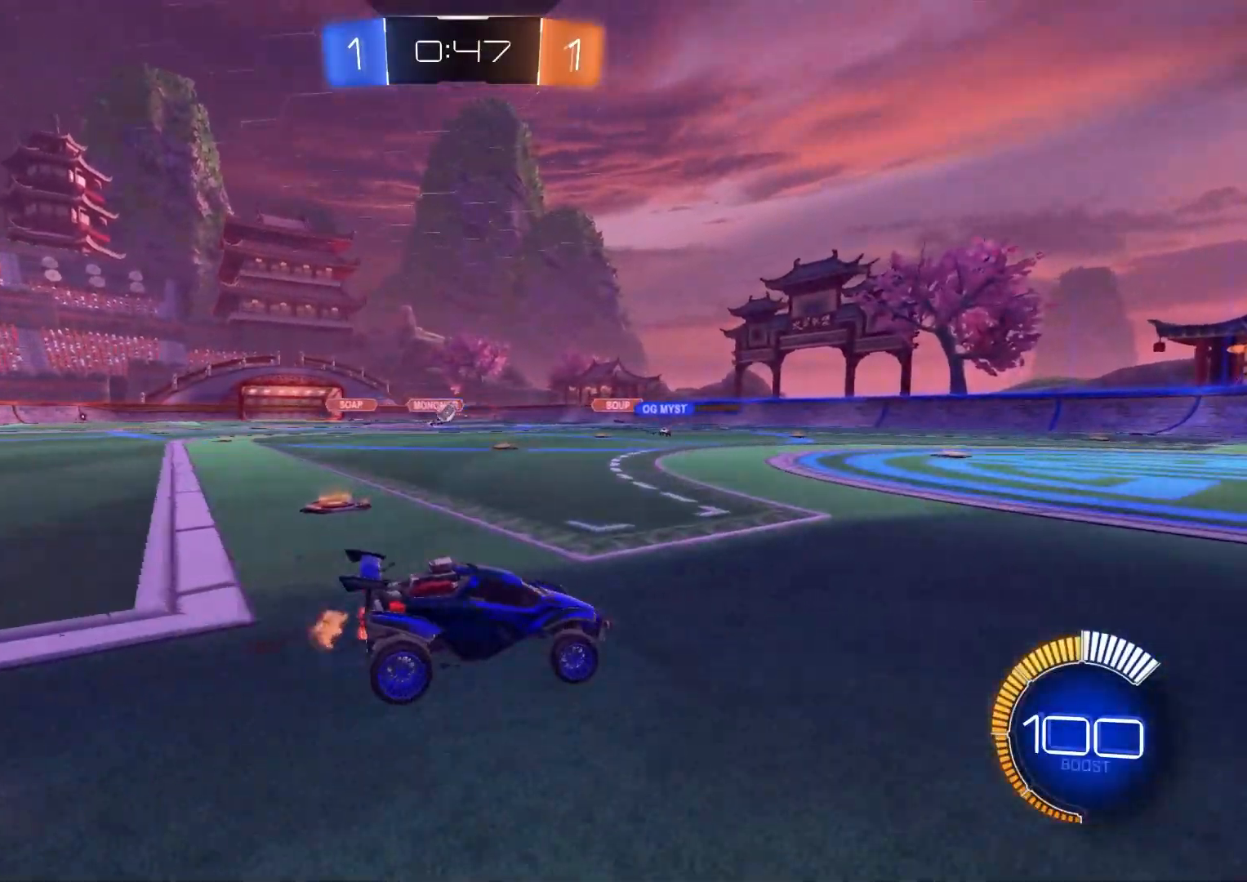
{"buttons": ["CROSS", "CIRCLE", "R2"], "left_stick": "down", "right_stick": "center", "events": [[100, "left_stick", "left"], [217, "left_stick", "center"], [383, "left_stick", "down-left"], [433, "CIRCLE", "down"], [450, "CROSS", "down"], [483, "left_stick", "down"]]}
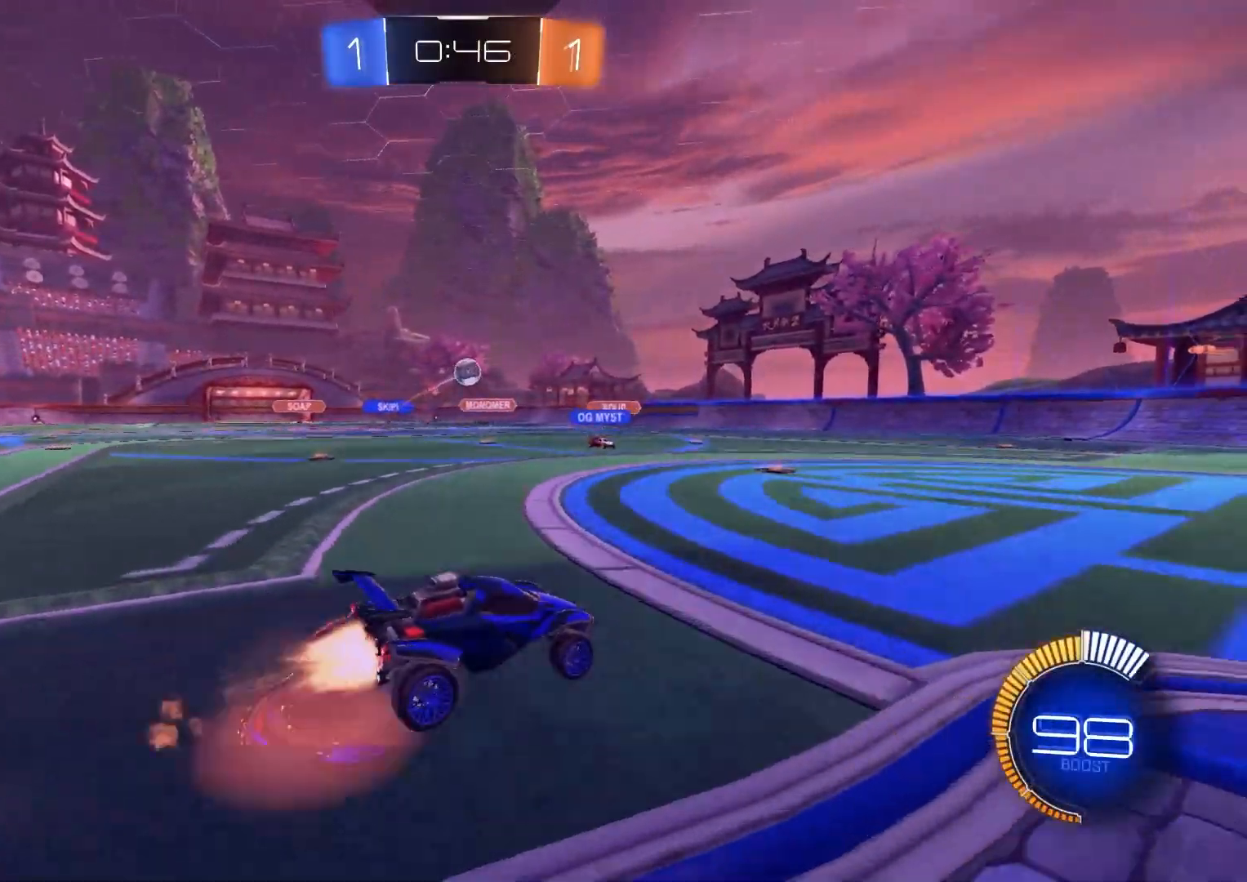
{"buttons": ["R1", "R2"], "left_stick": "up-left", "right_stick": "center", "events": [[100, "CROSS", "up"], [117, "left_stick", "center"], [167, "CROSS", "down"], [233, "R1", "down"], [250, "left_stick", "right"], [267, "CROSS", "up"], [417, "left_stick", "left"], [467, "left_stick", "up-left"], [500, "CIRCLE", "up"]]}
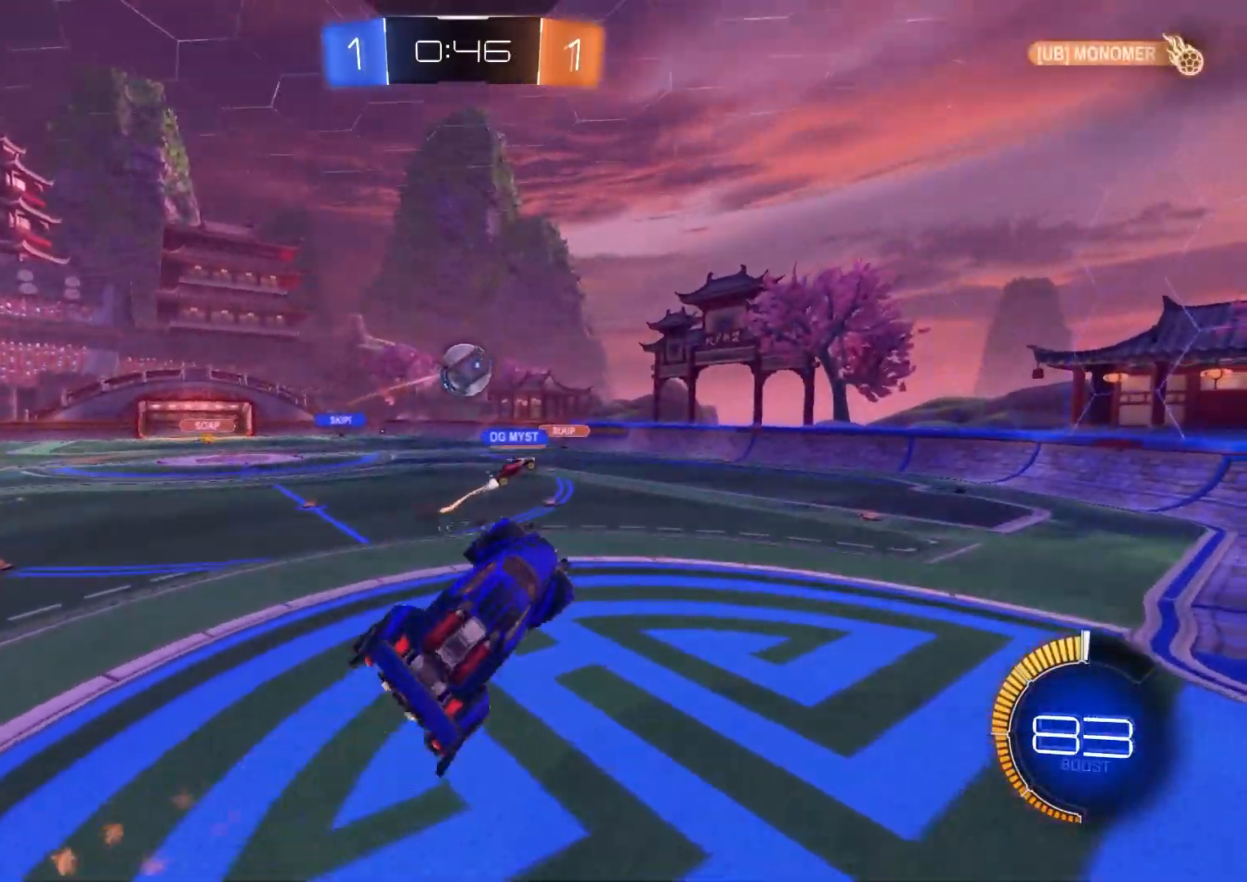
{"buttons": ["R1"], "left_stick": "up-right", "right_stick": "center", "events": [[33, "left_stick", "up"], [200, "left_stick", "up-right"], [450, "R2", "up"]]}
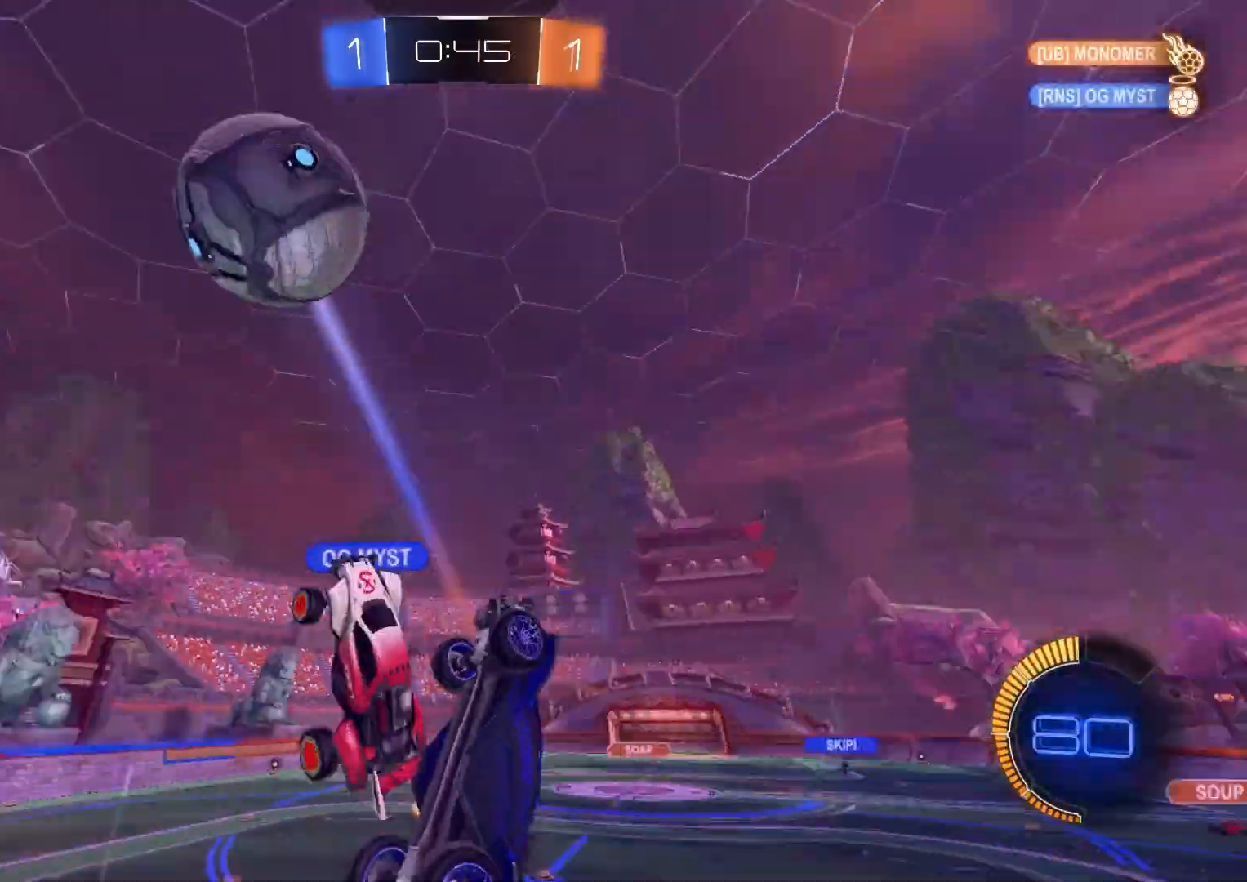
{"buttons": ["R2"], "left_stick": "center", "right_stick": "center", "events": [[83, "left_stick", "center"], [150, "R1", "up"], [233, "R2", "down"], [283, "L1", "down"], [333, "left_stick", "up-left"], [417, "L1", "up"], [500, "left_stick", "center"]]}
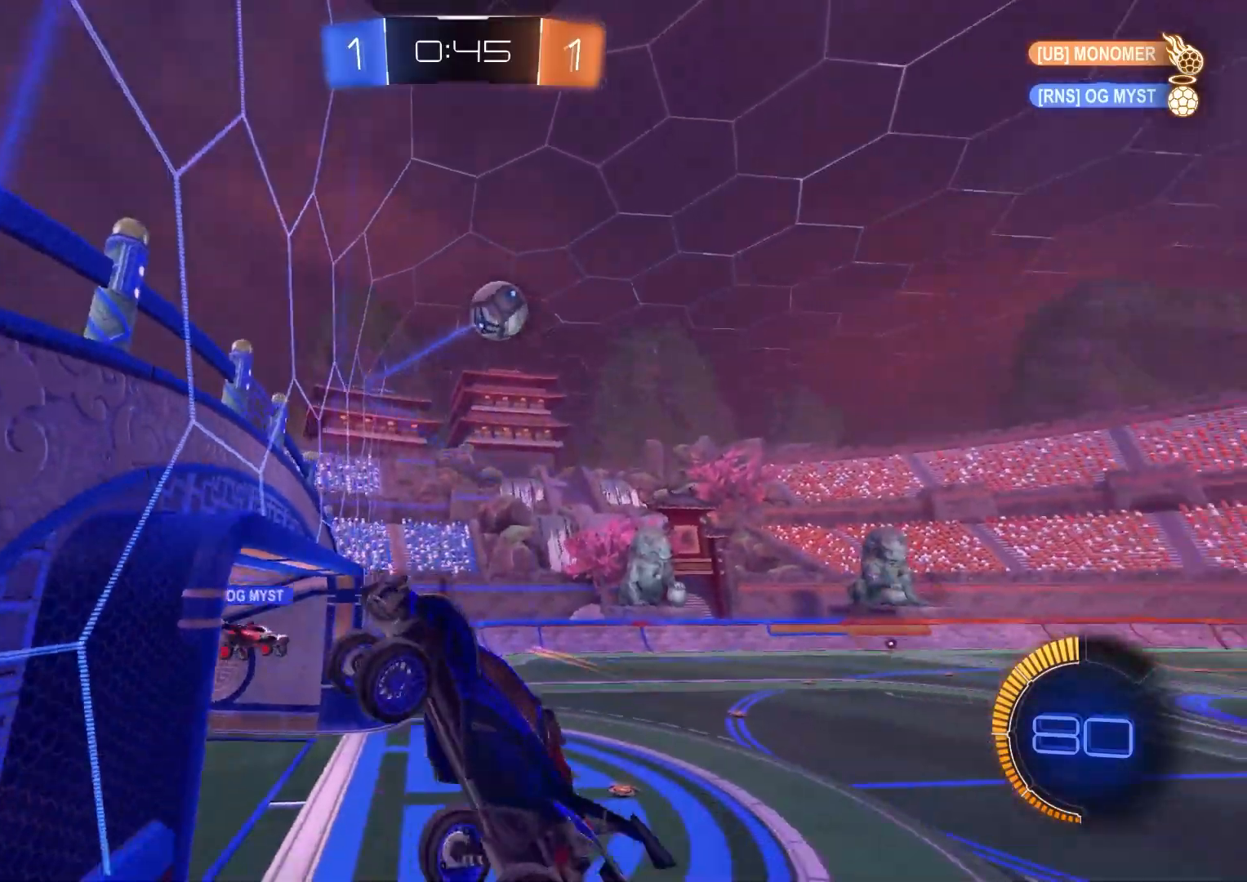
{"buttons": ["L1", "R2"], "left_stick": "down-left", "right_stick": "center", "events": [[283, "left_stick", "down"], [417, "left_stick", "down-left"], [467, "L1", "down"]]}
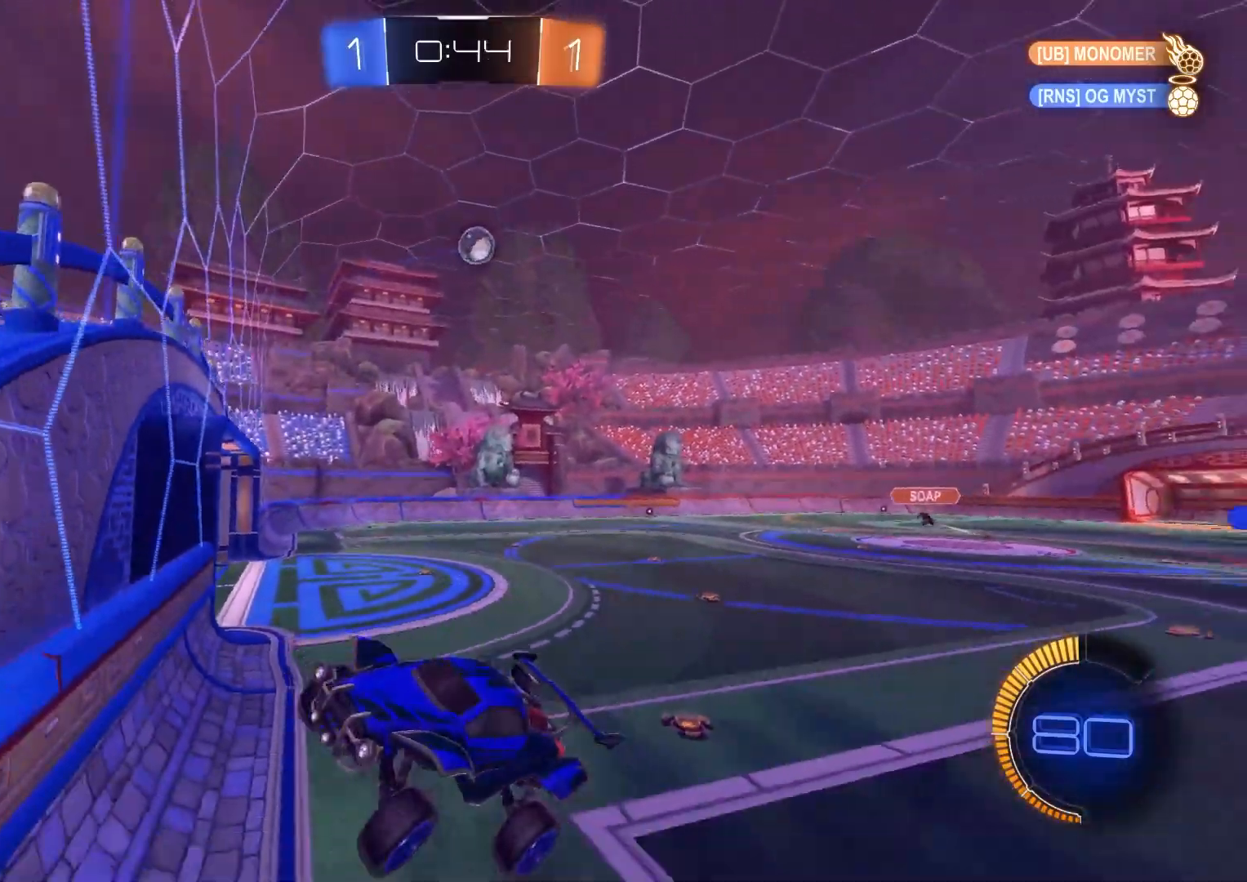
{"buttons": ["R2"], "left_stick": "down-left", "right_stick": "center", "events": [[200, "L1", "up"], [250, "left_stick", "left"], [367, "left_stick", "down-left"], [383, "R1", "down"], [500, "R1", "up"]]}
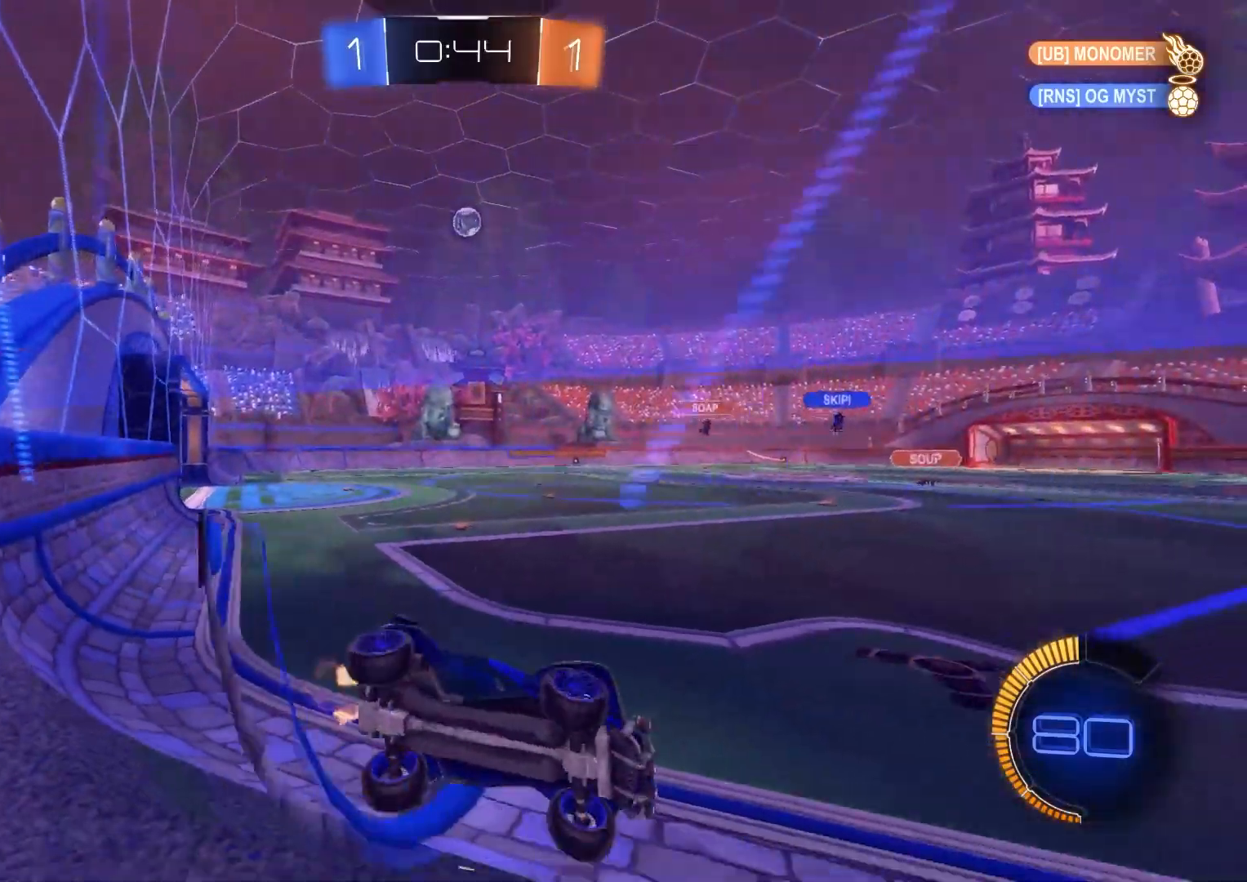
{"buttons": ["R2"], "left_stick": "left", "right_stick": "center", "events": [[83, "L1", "down"], [183, "left_stick", "left"], [233, "L1", "up"]]}
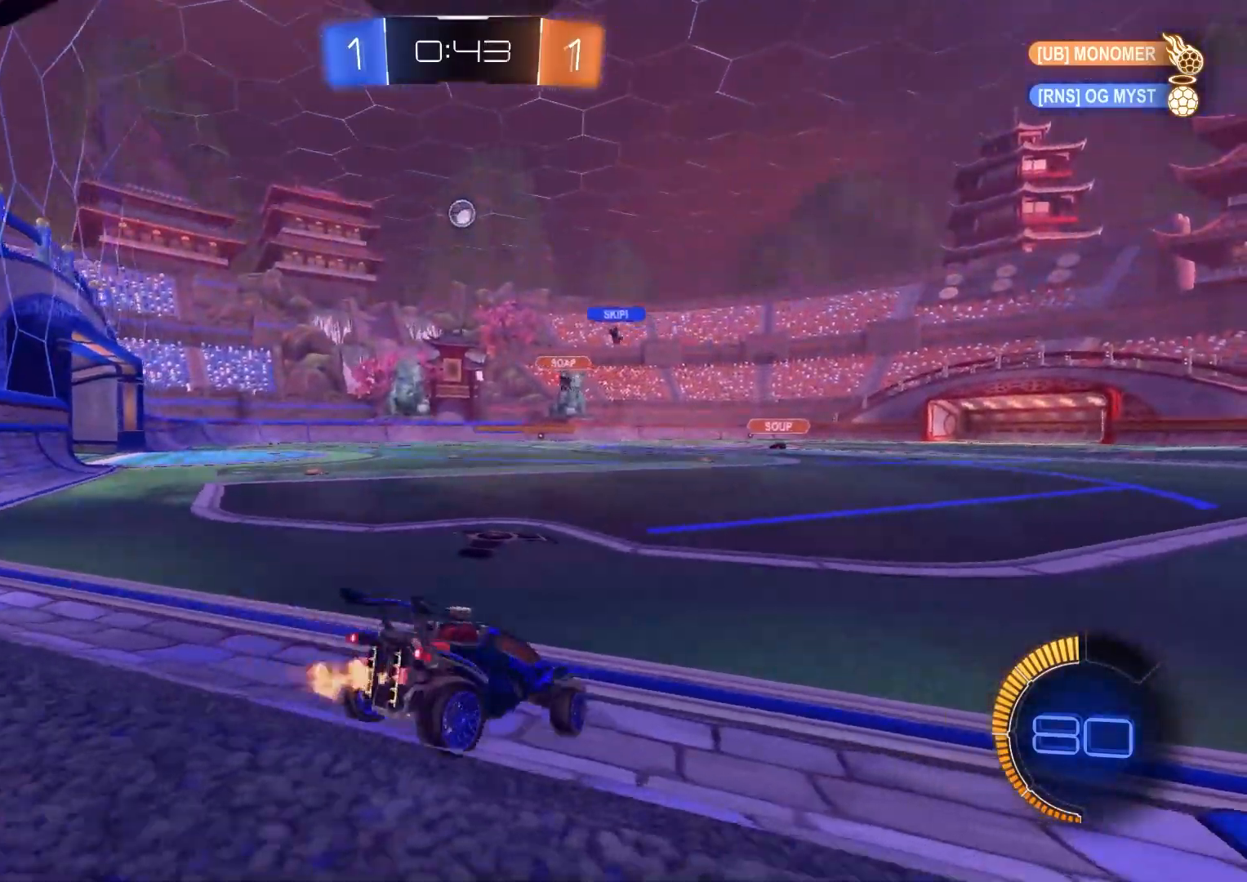
{"buttons": ["CIRCLE", "R2"], "left_stick": "center", "right_stick": "center", "events": [[233, "left_stick", "center"], [267, "CIRCLE", "down"]]}
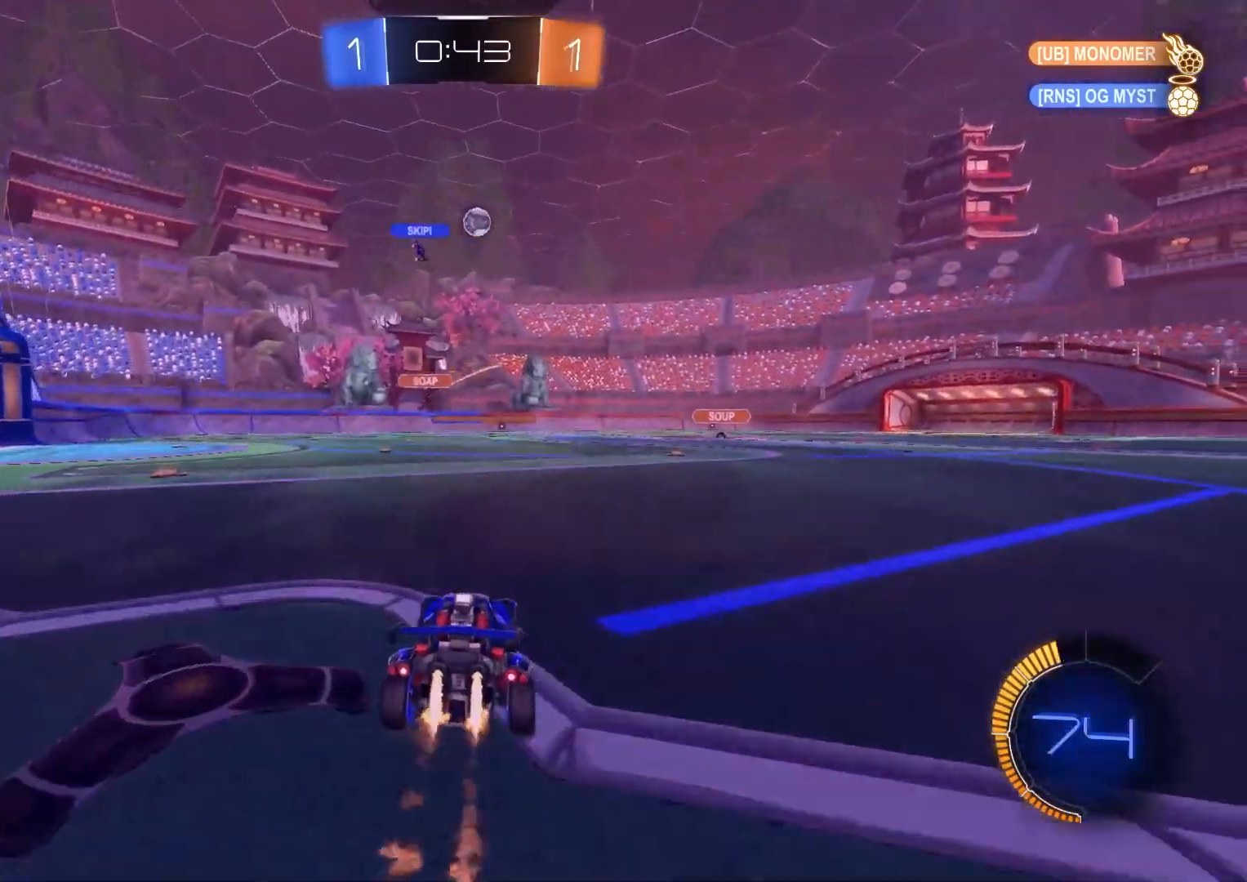
{"buttons": ["CIRCLE", "R2"], "left_stick": "center", "right_stick": "center", "events": [[67, "left_stick", "left"], [233, "left_stick", "center"], [267, "CIRCLE", "up"], [383, "CIRCLE", "down"]]}
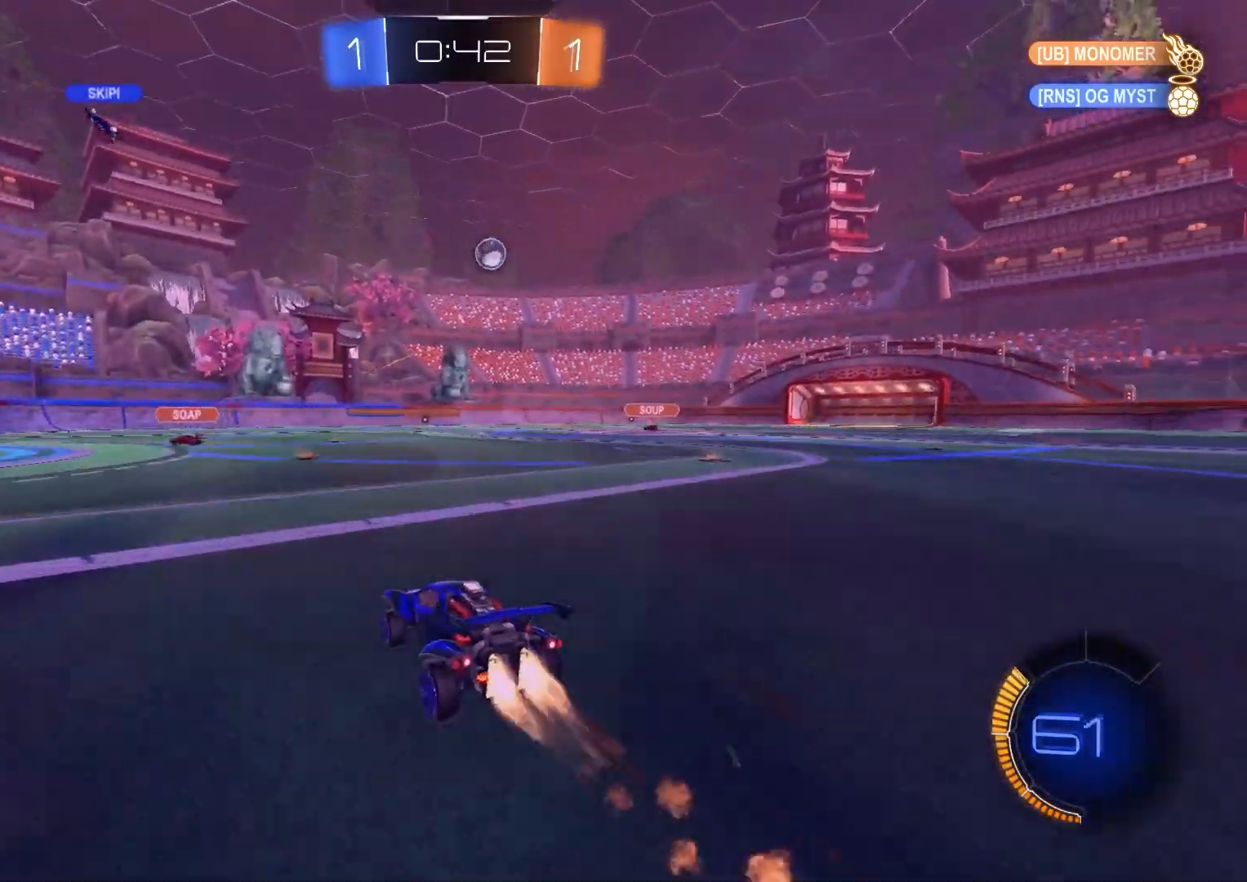
{"buttons": ["CIRCLE", "R2"], "left_stick": "right", "right_stick": "center", "events": [[233, "left_stick", "right"], [350, "left_stick", "center"], [500, "left_stick", "right"]]}
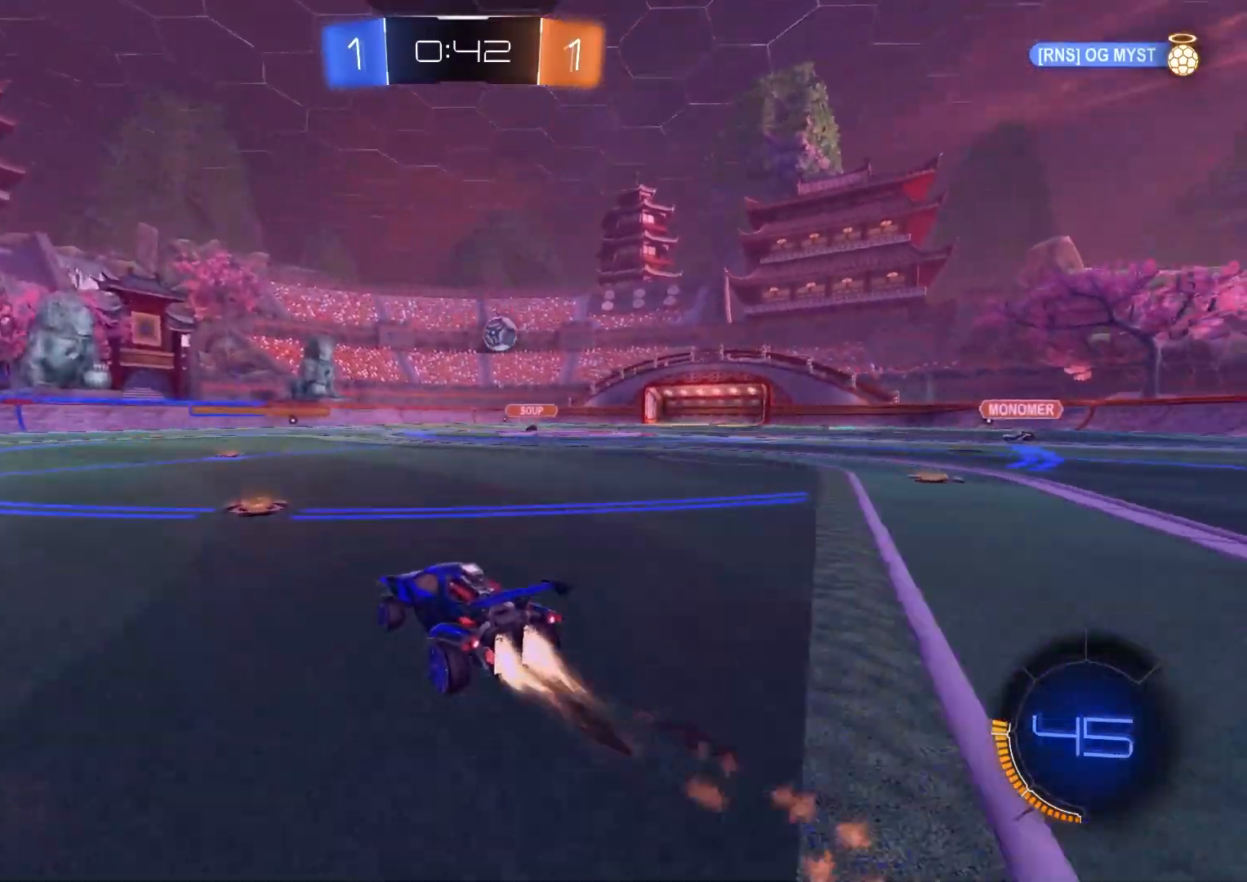
{"buttons": ["R2"], "left_stick": "center", "right_stick": "center", "events": [[17, "left_stick", "down-right"], [200, "CIRCLE", "up"], [500, "left_stick", "center"]]}
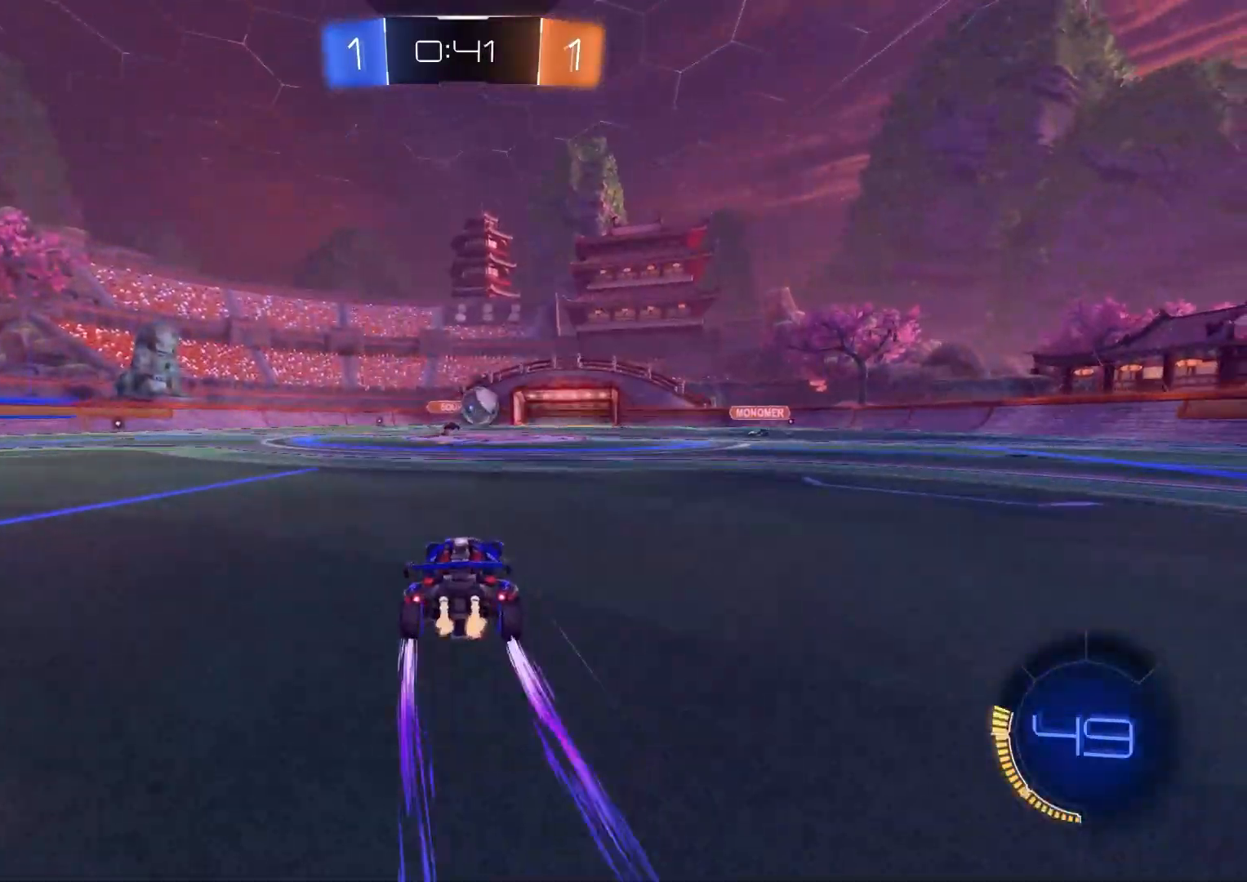
{"buttons": ["R2"], "left_stick": "center", "right_stick": "center", "events": [[233, "left_stick", "left"], [350, "CIRCLE", "down"], [350, "TRIANGLE", "down"], [367, "left_stick", "center"], [450, "TRIANGLE", "up"], [483, "CIRCLE", "up"]]}
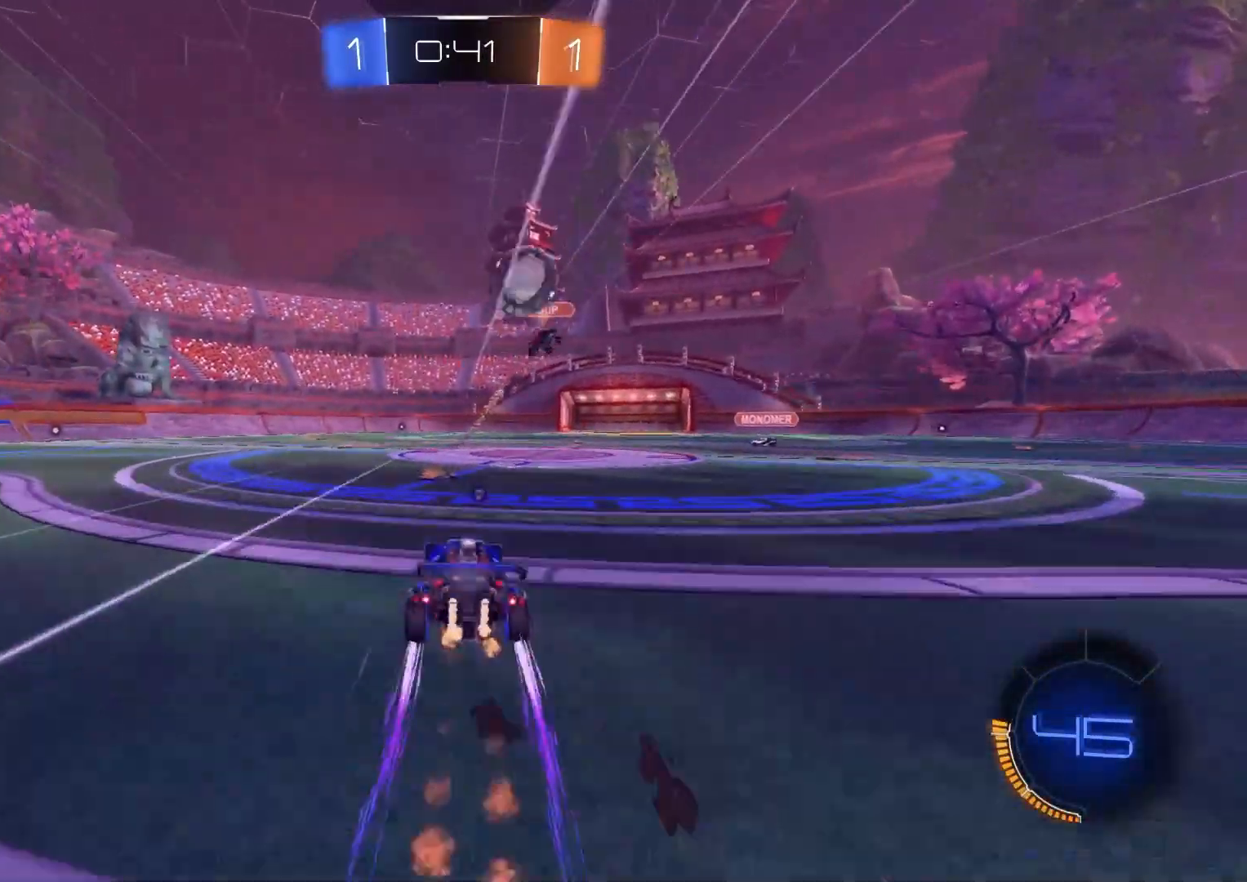
{"buttons": ["CIRCLE", "R2"], "left_stick": "left", "right_stick": "center", "events": [[150, "left_stick", "down-right"], [167, "L1", "down"], [267, "L1", "up"], [333, "CIRCLE", "down"], [417, "left_stick", "left"]]}
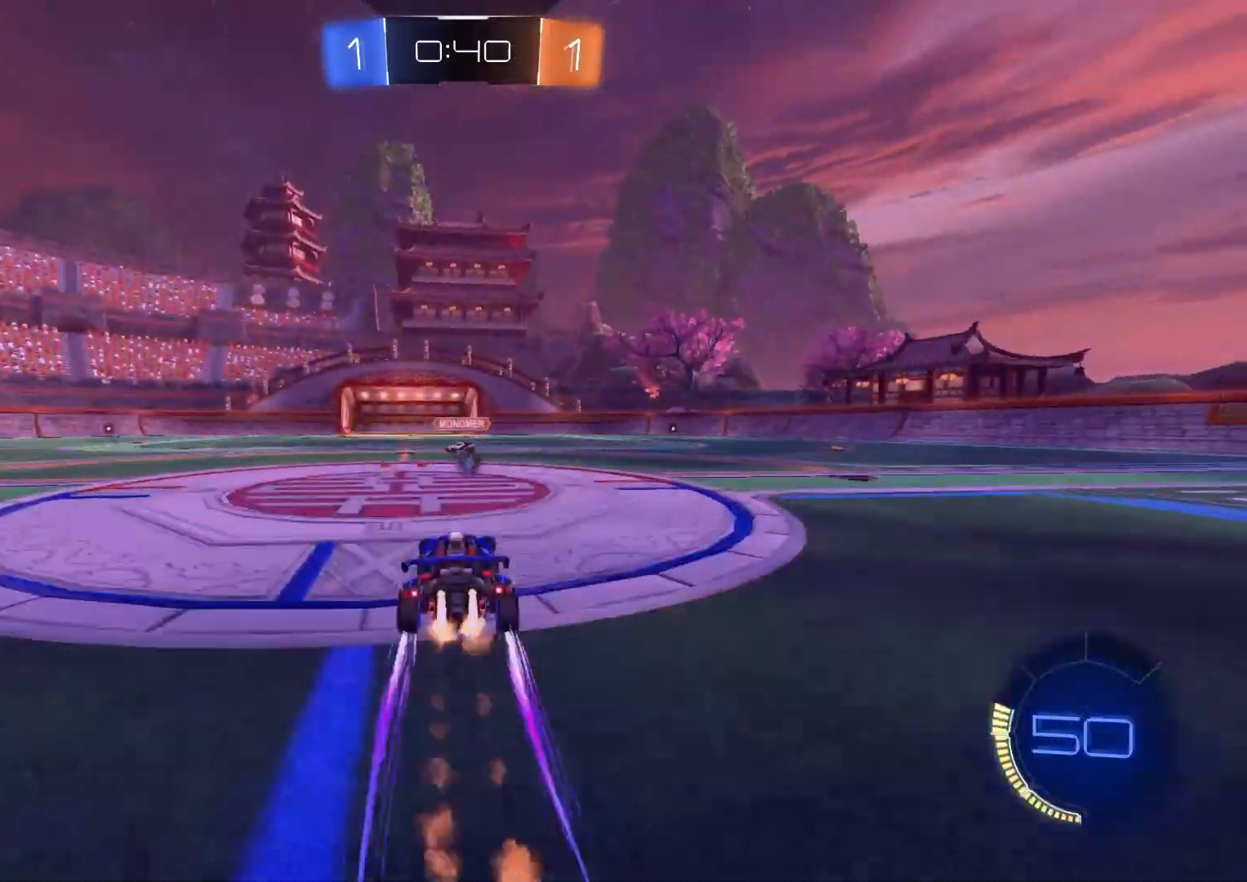
{"buttons": ["R2"], "left_stick": "center", "right_stick": "center", "events": [[100, "CIRCLE", "up"], [183, "L1", "down"], [233, "CIRCLE", "down"], [267, "L1", "up"], [367, "left_stick", "center"], [433, "CIRCLE", "up"]]}
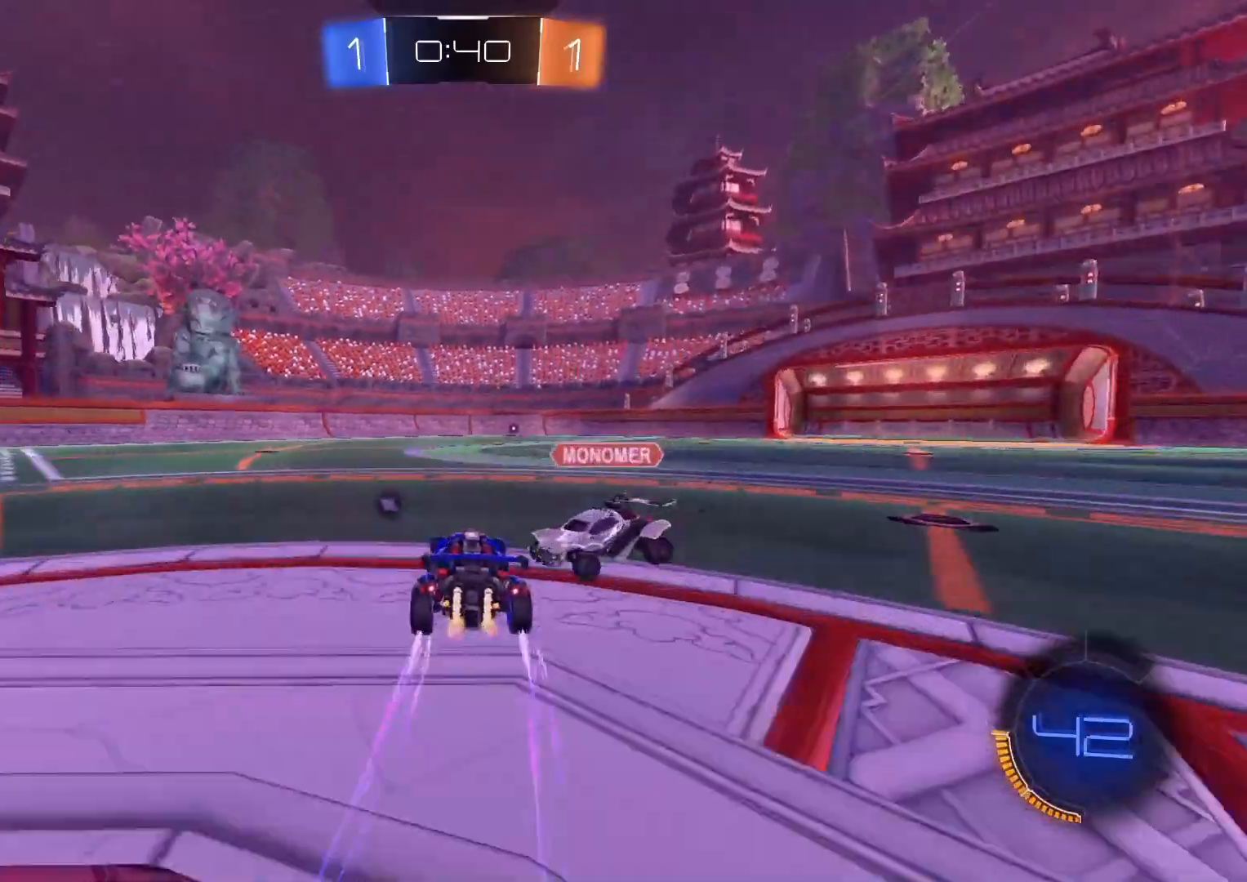
{"buttons": ["R1", "R2"], "left_stick": "right", "right_stick": "center", "events": [[33, "left_stick", "left"], [217, "TRIANGLE", "down"], [250, "left_stick", "center"], [283, "TRIANGLE", "up"], [300, "left_stick", "right"], [400, "R1", "down"]]}
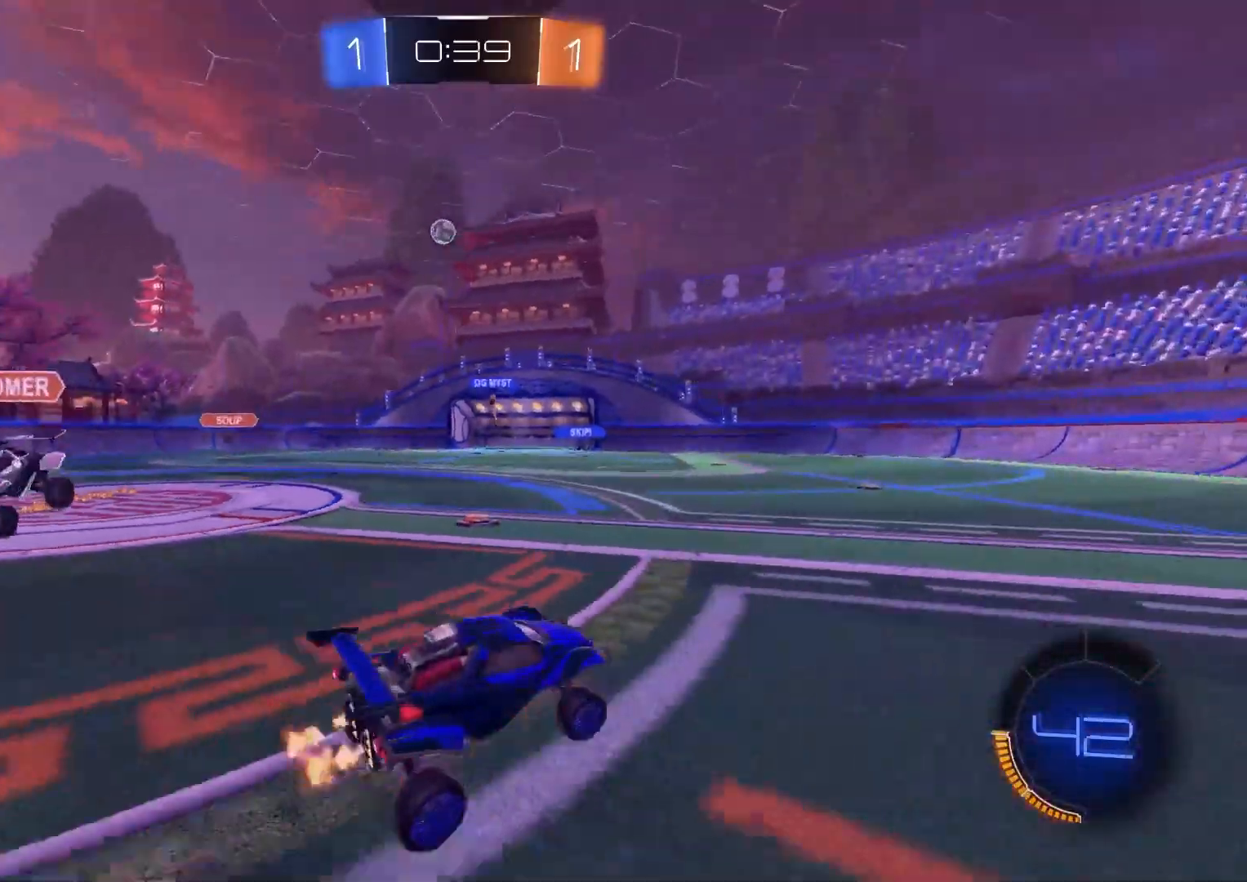
{"buttons": ["R2"], "left_stick": "left", "right_stick": "center", "events": [[50, "L1", "down"], [200, "R1", "up"], [300, "left_stick", "center"], [350, "L1", "up"], [367, "left_stick", "left"]]}
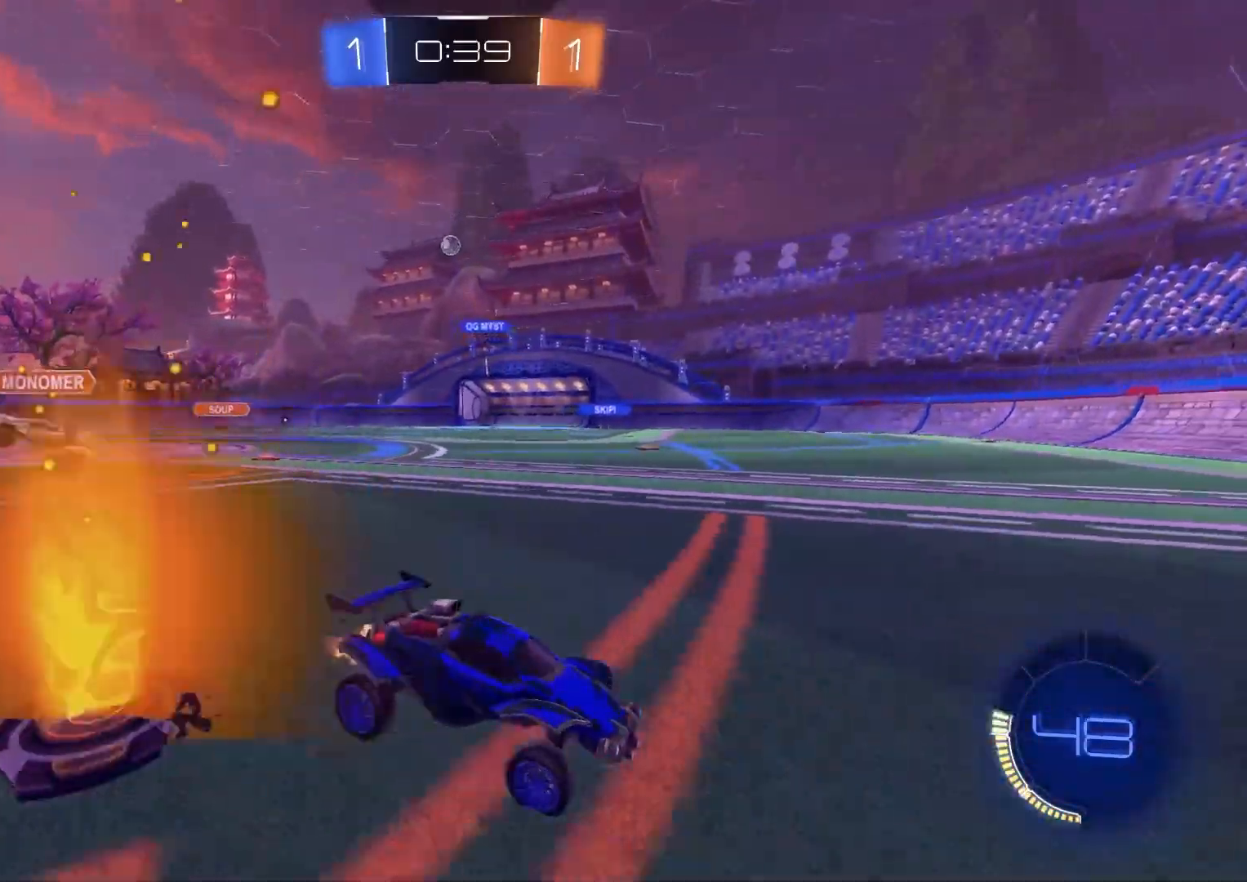
{"buttons": ["R2"], "left_stick": "left", "right_stick": "center", "events": [[67, "CIRCLE", "down"], [233, "CIRCLE", "up"], [300, "left_stick", "center"], [400, "left_stick", "left"]]}
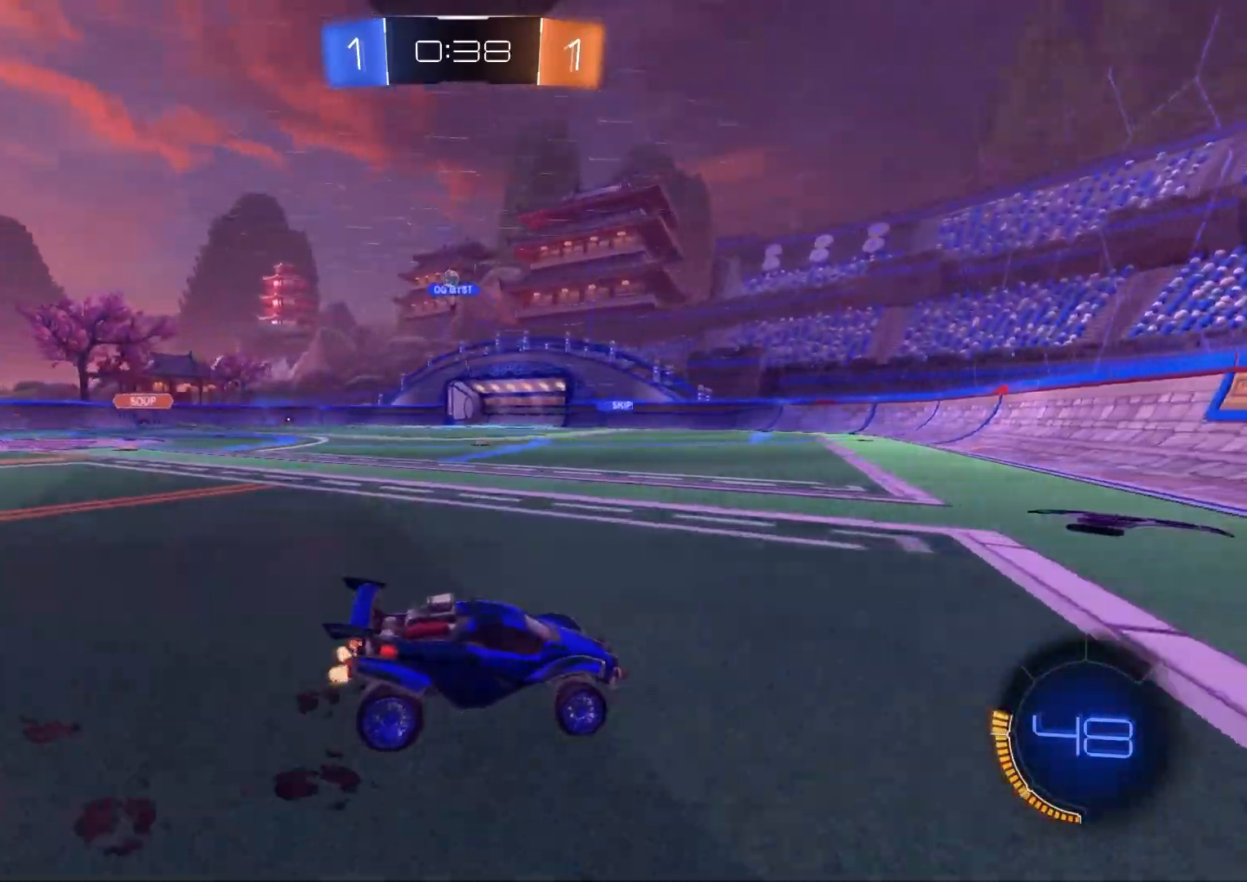
{"buttons": ["R2"], "left_stick": "left", "right_stick": "center", "events": [[83, "left_stick", "center"], [183, "left_stick", "left"]]}
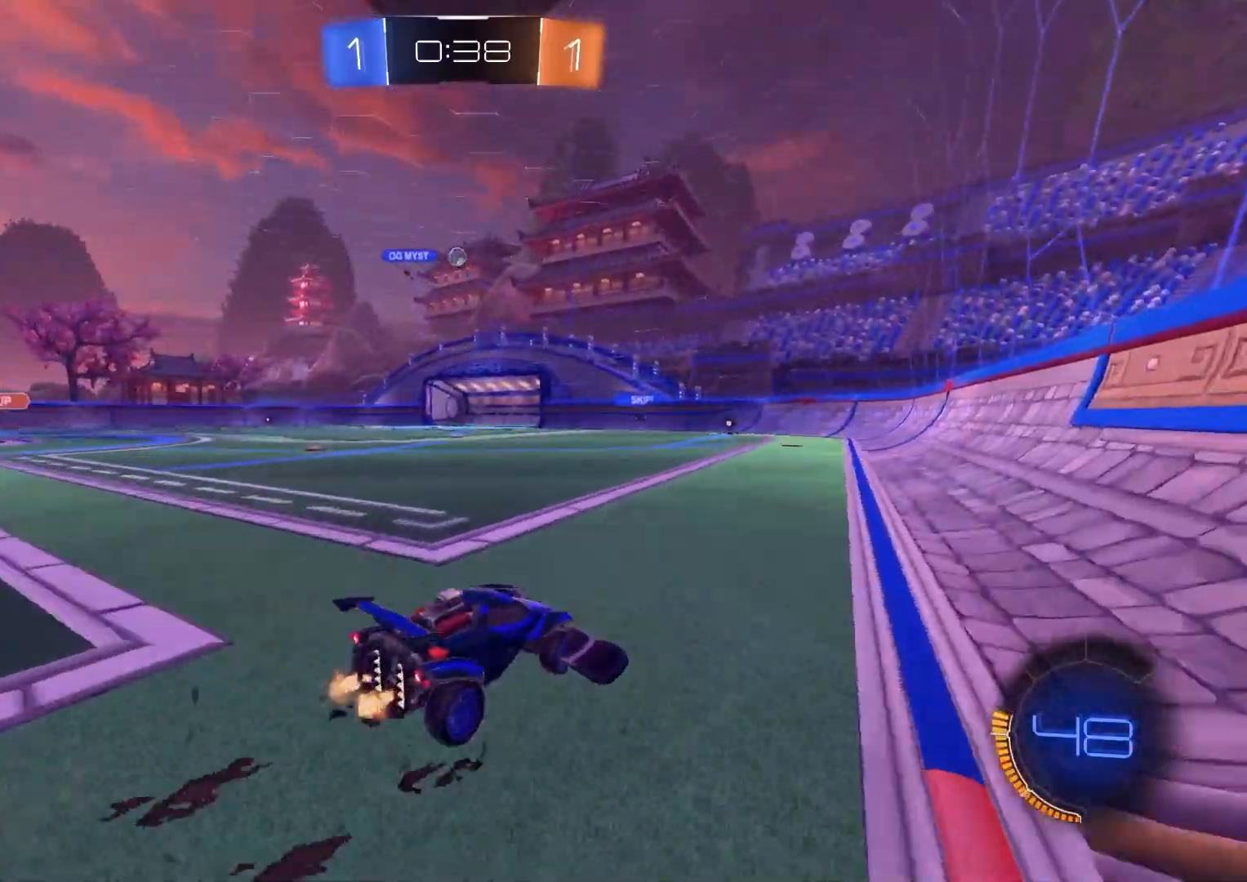
{"buttons": ["CROSS", "CIRCLE", "L1", "R2"], "left_stick": "down-right", "right_stick": "center", "events": [[300, "left_stick", "center"], [317, "CIRCLE", "down"], [333, "CROSS", "down"], [350, "L1", "down"], [350, "left_stick", "up"], [367, "CROSS", "up"], [383, "CIRCLE", "up"], [417, "CIRCLE", "down"], [417, "CROSS", "down"], [467, "left_stick", "down-right"]]}
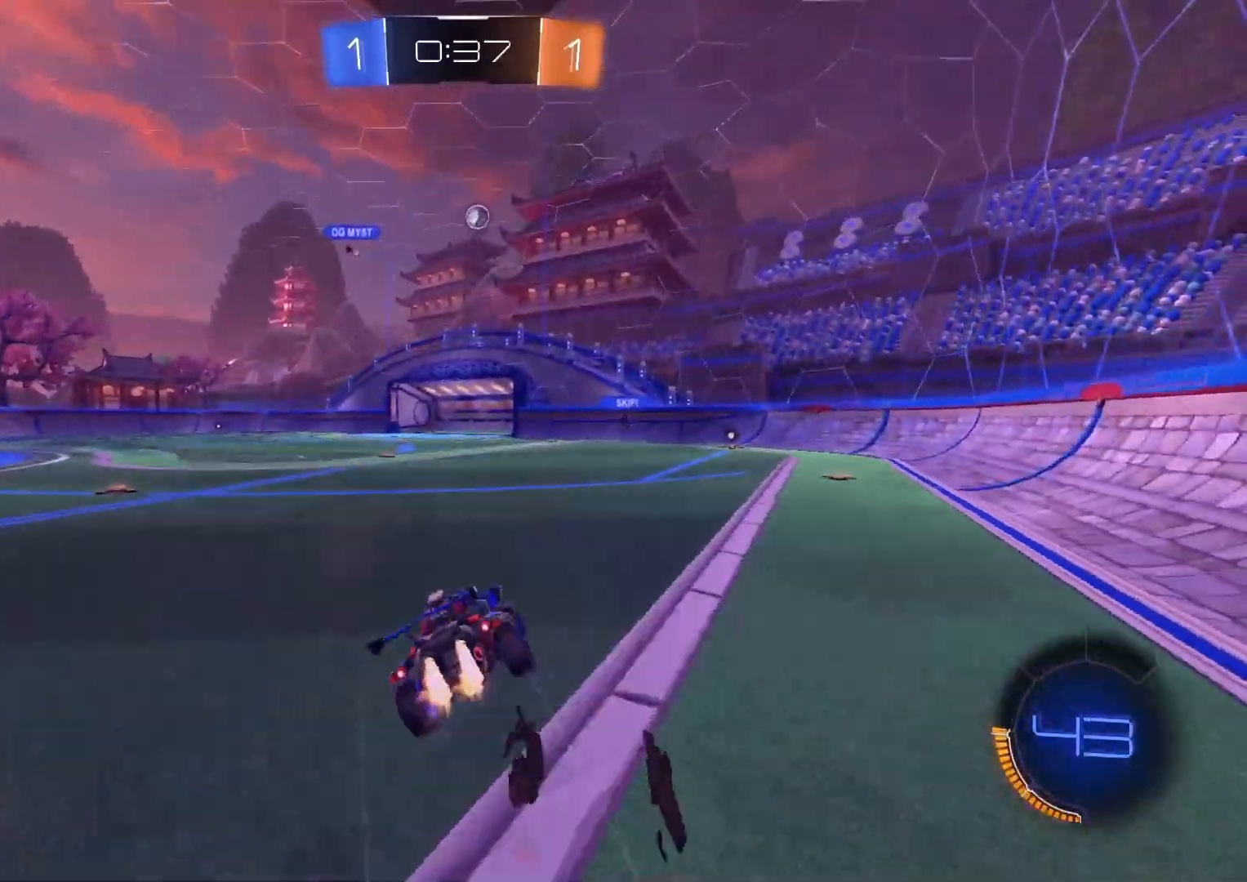
{"buttons": ["L1", "R2"], "left_stick": "down-left", "right_stick": "center", "events": [[50, "CROSS", "up"], [100, "CIRCLE", "up"], [267, "left_stick", "down-left"]]}
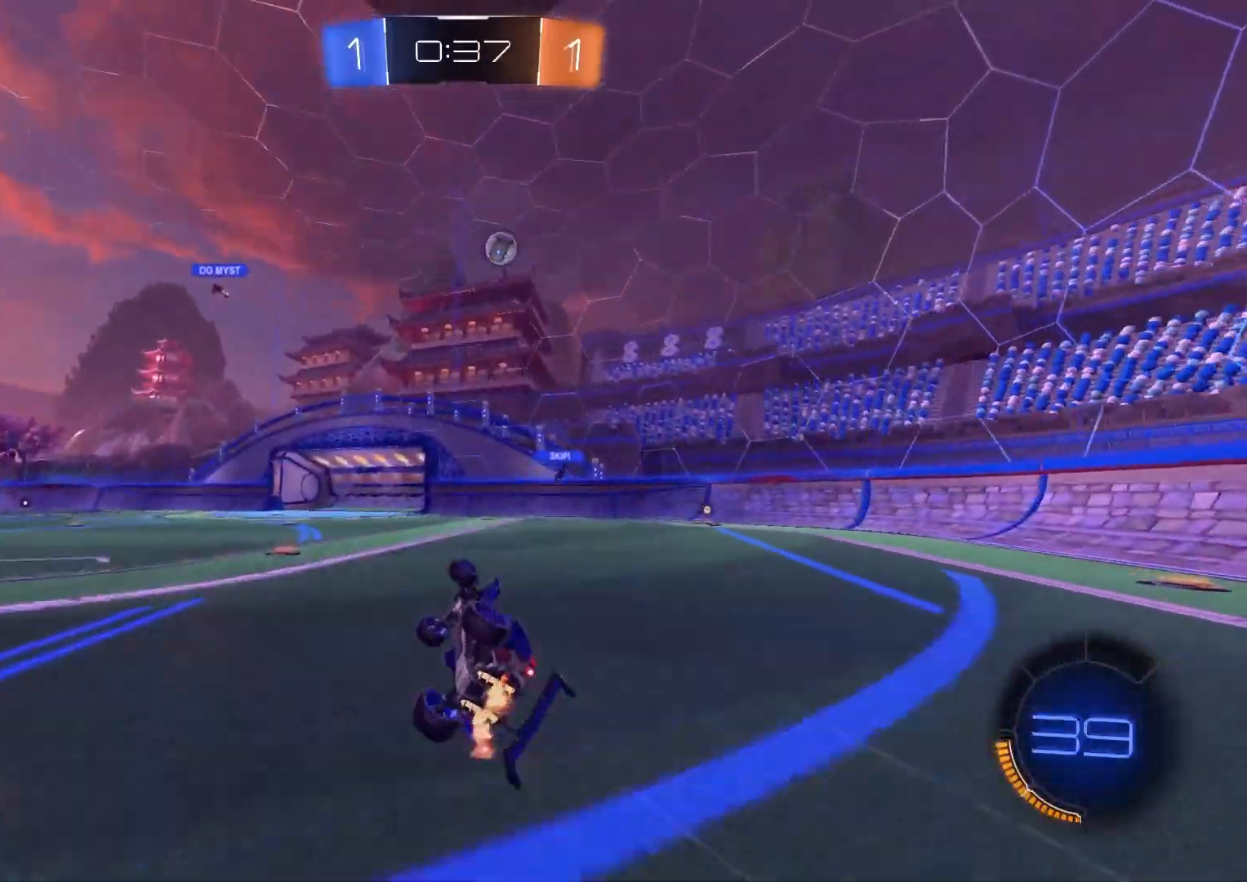
{"buttons": ["R2"], "left_stick": "center", "right_stick": "center", "events": [[183, "L1", "up"], [200, "left_stick", "center"]]}
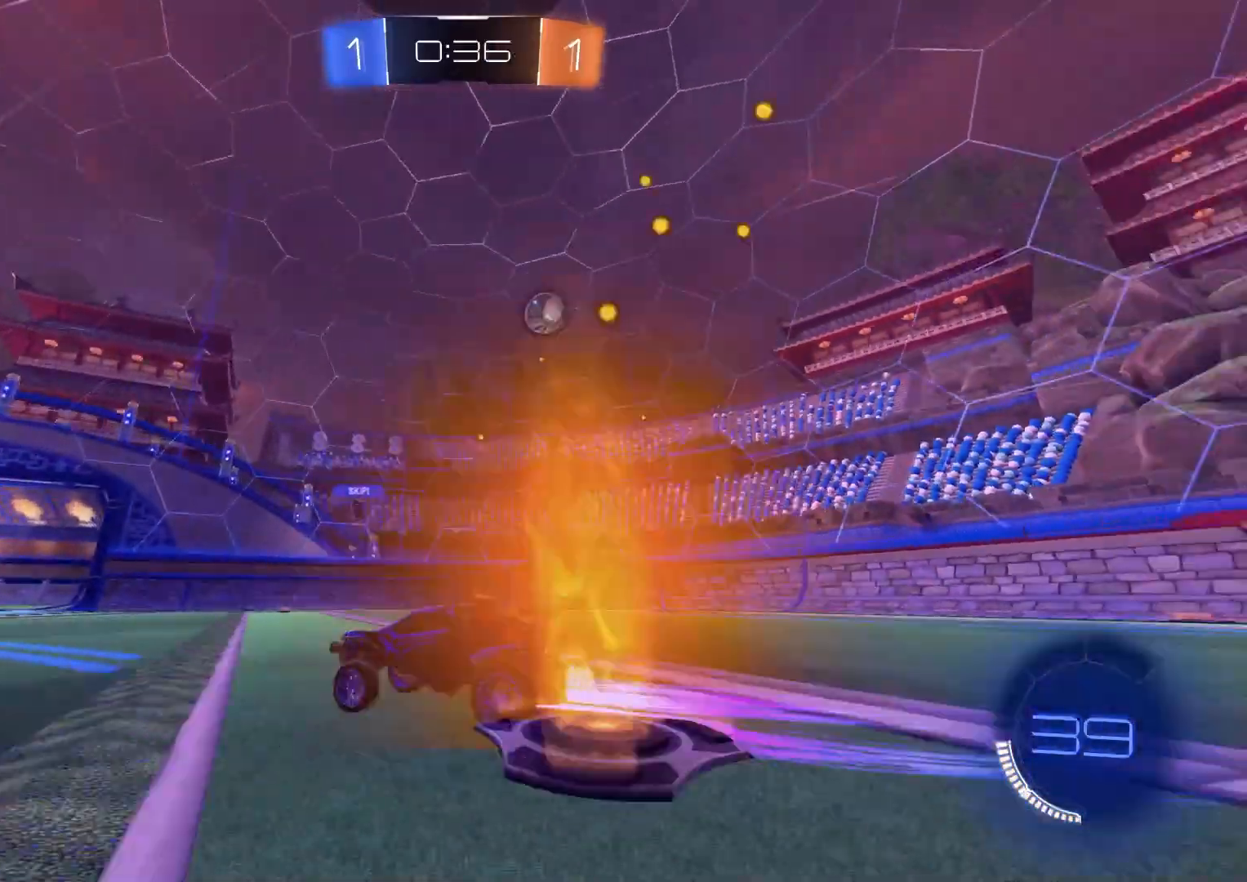
{"buttons": ["R2"], "left_stick": "center", "right_stick": "center", "events": [[233, "left_stick", "left"], [483, "left_stick", "center"]]}
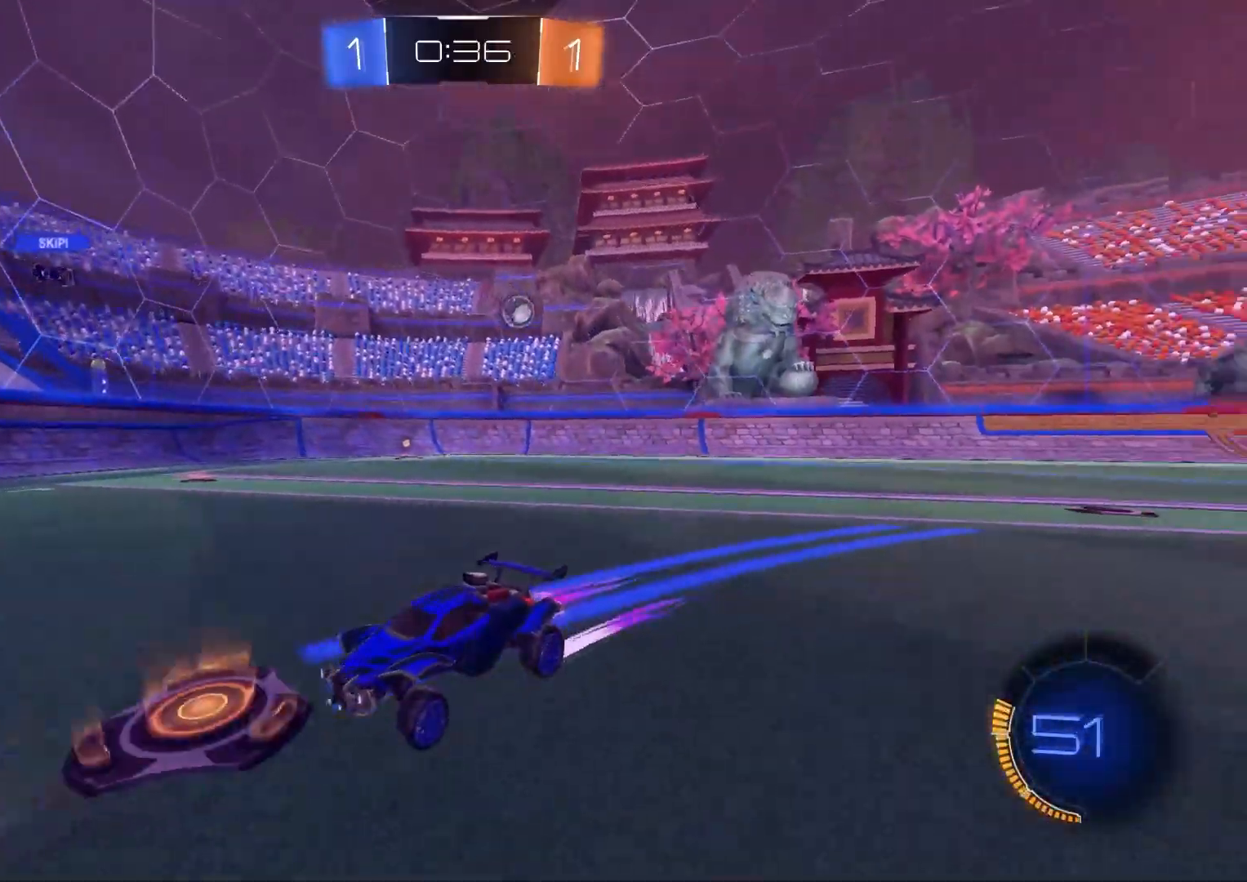
{"buttons": ["R2"], "left_stick": "center", "right_stick": "center", "events": [[267, "left_stick", "right"], [483, "left_stick", "center"]]}
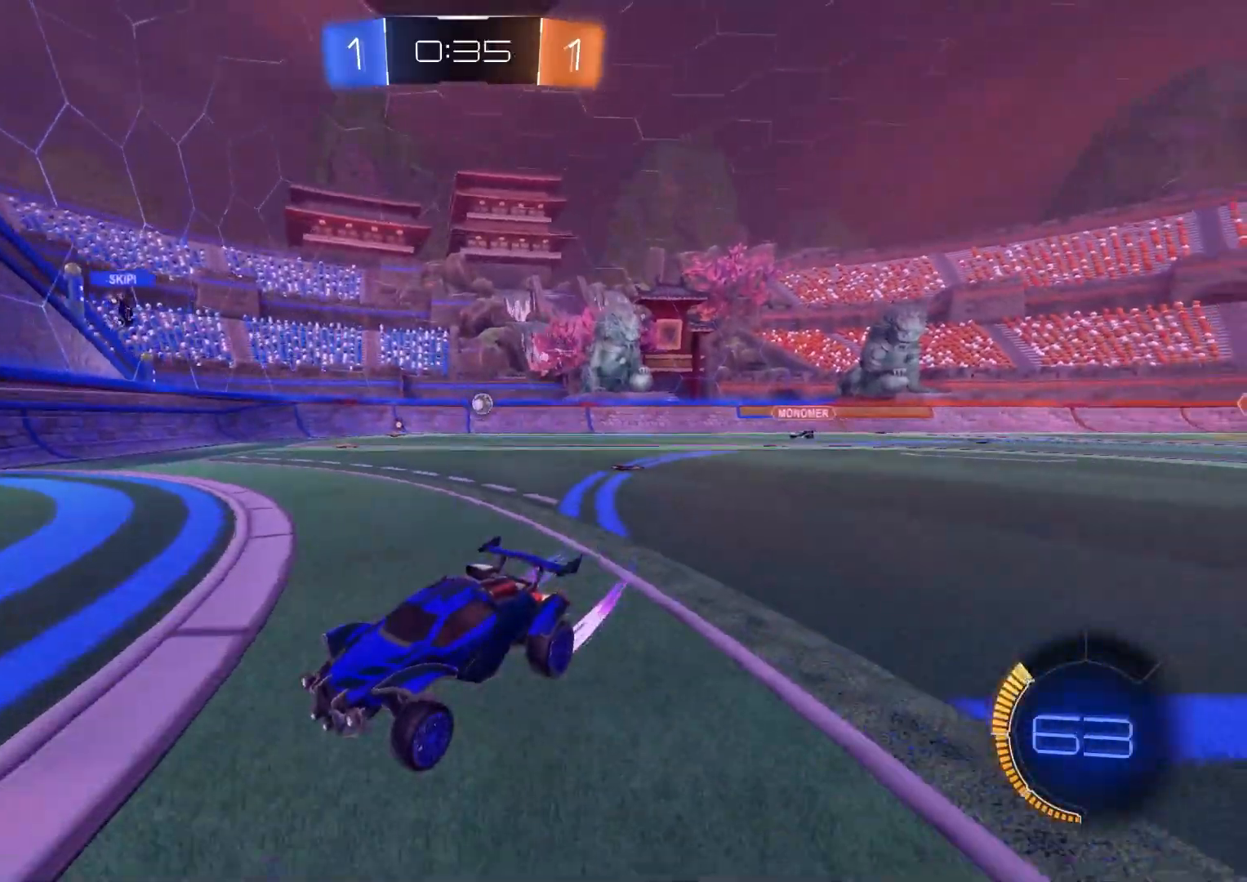
{"buttons": ["L1", "R2"], "left_stick": "down-right", "right_stick": "center", "events": [[133, "left_stick", "down-right"], [400, "L1", "down"]]}
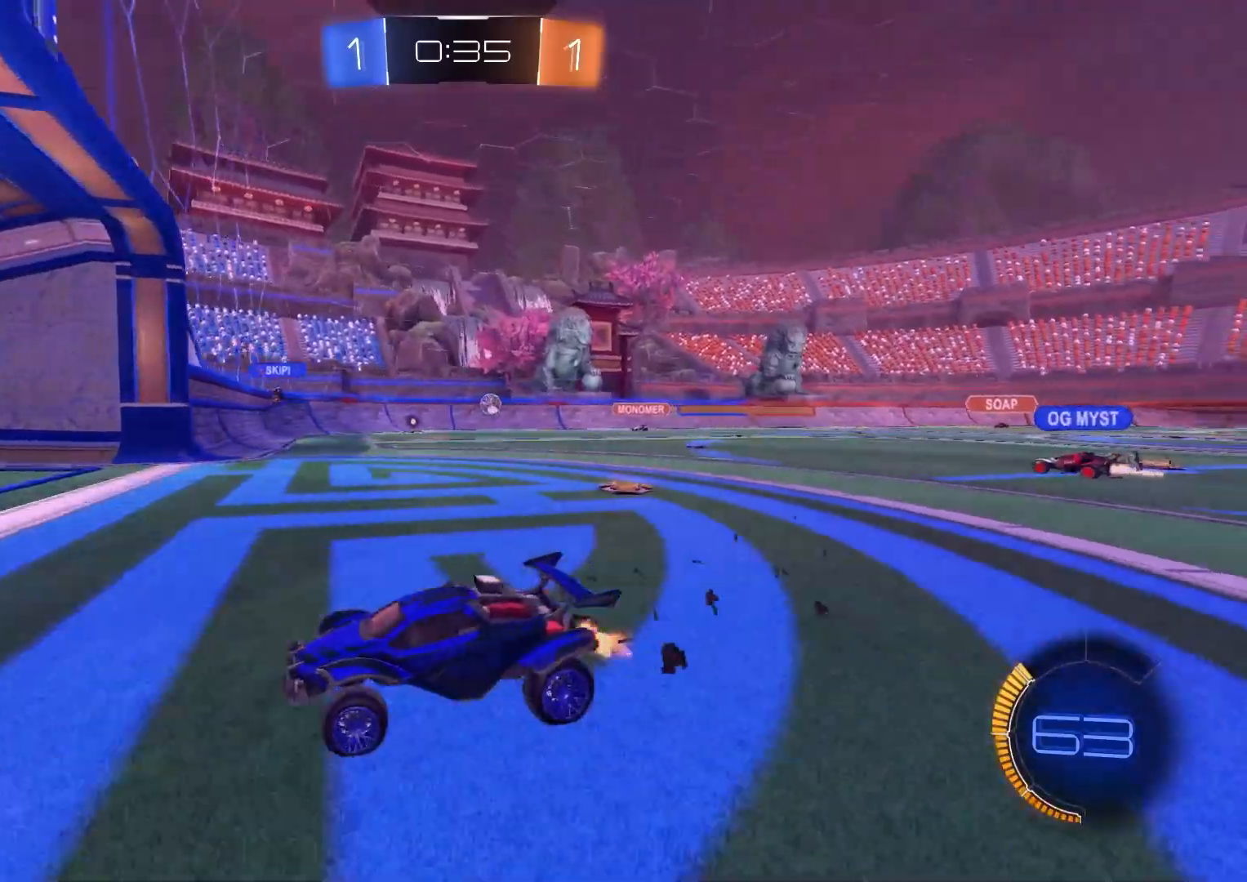
{"buttons": [], "left_stick": "down-right", "right_stick": "center", "events": [[83, "L1", "up"], [167, "left_stick", "center"], [283, "left_stick", "down-right"], [417, "R2", "up"]]}
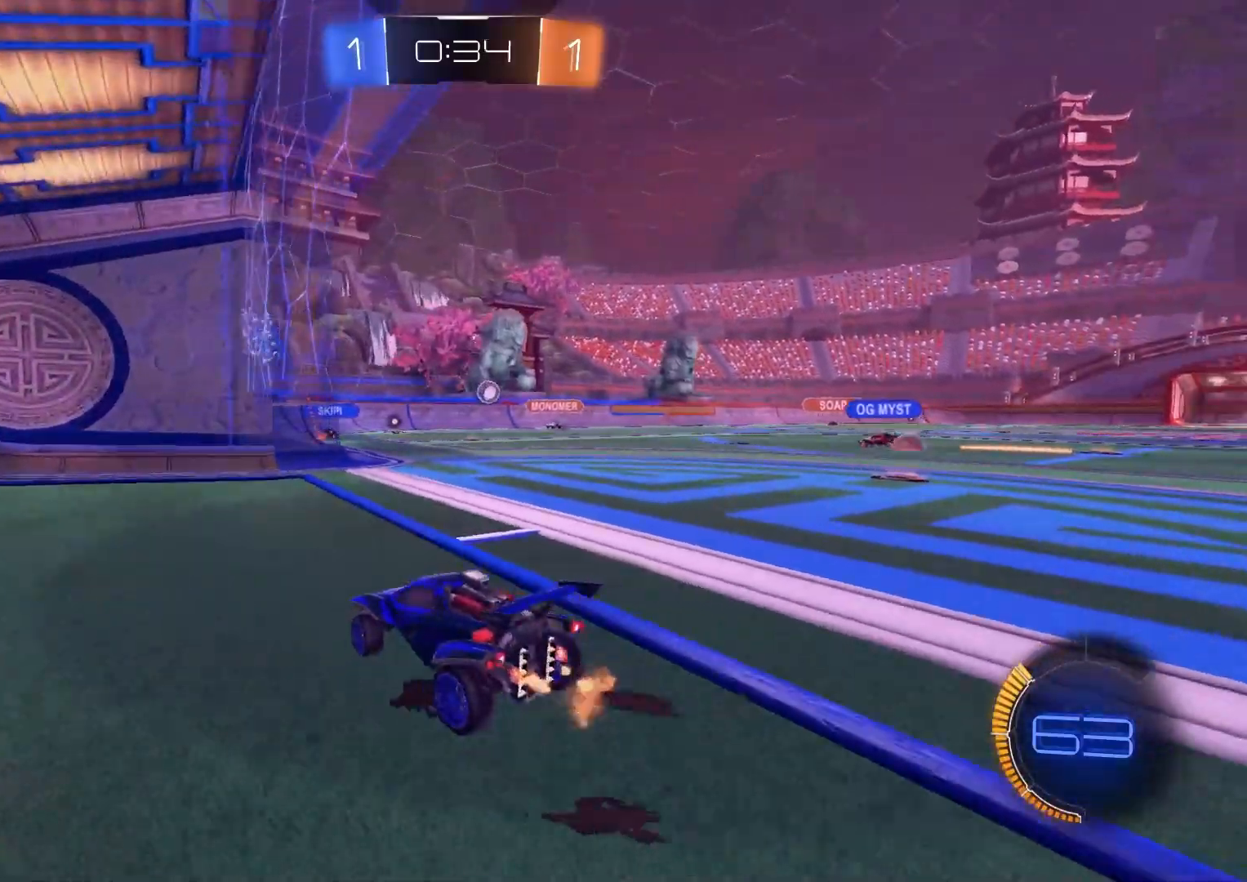
{"buttons": [], "left_stick": "center", "right_stick": "center", "events": [[83, "L2", "down"], [150, "left_stick", "right"], [167, "R2", "down"], [217, "L2", "up"], [300, "left_stick", "center"], [367, "R2", "up"]]}
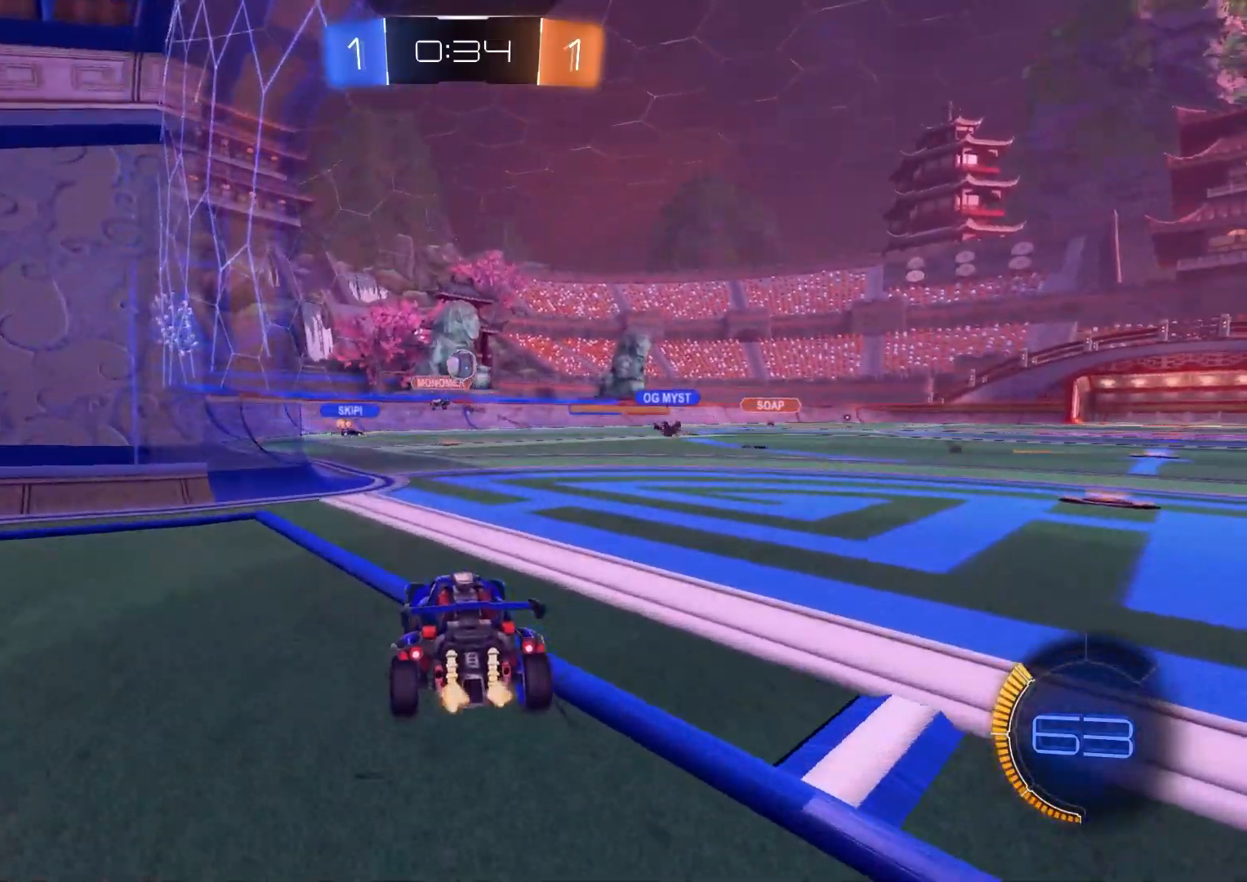
{"buttons": ["R2"], "left_stick": "down-right", "right_stick": "center", "events": [[167, "left_stick", "down-right"], [250, "R2", "down"], [367, "L1", "down"], [483, "L1", "up"]]}
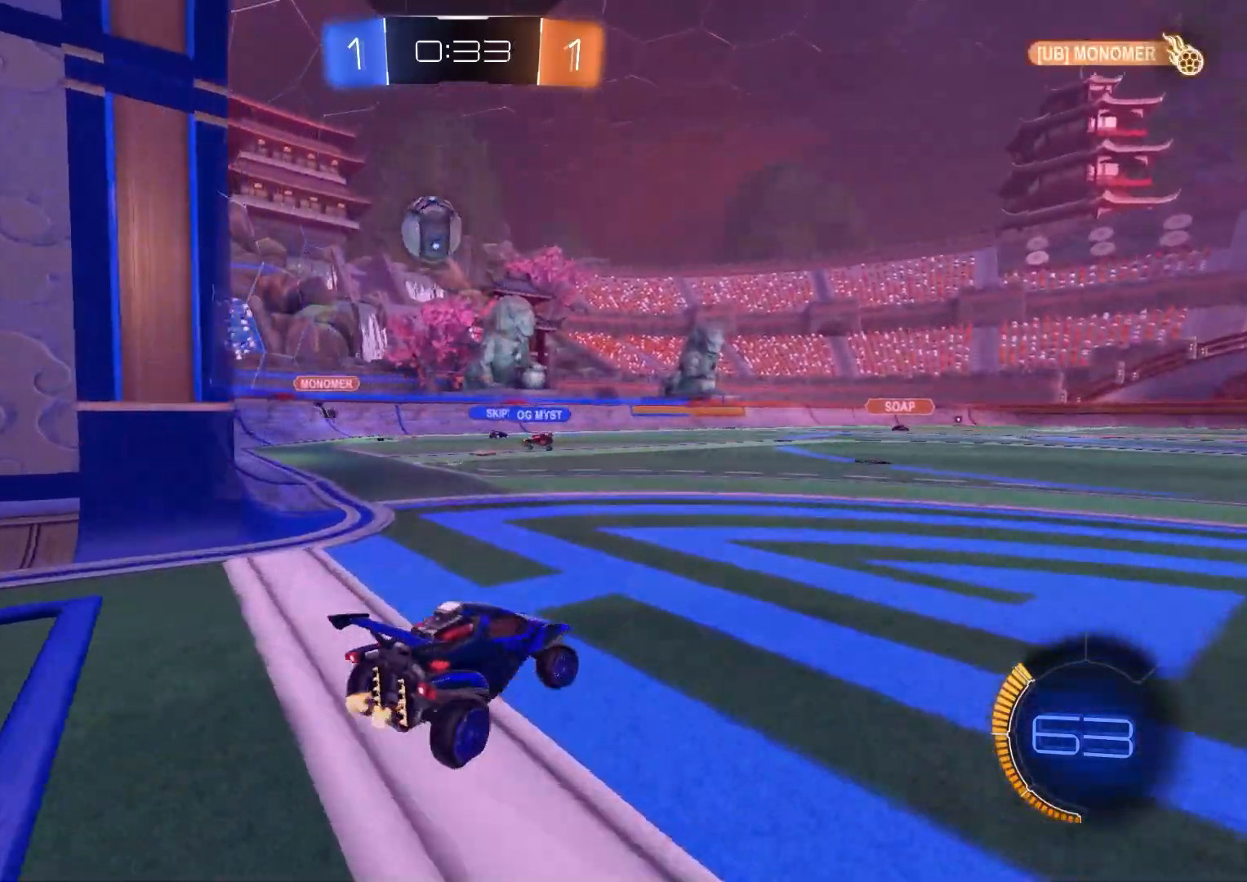
{"buttons": ["R2"], "left_stick": "center", "right_stick": "center", "events": [[317, "CROSS", "down"], [317, "left_stick", "down"], [483, "CROSS", "up"], [500, "left_stick", "center"]]}